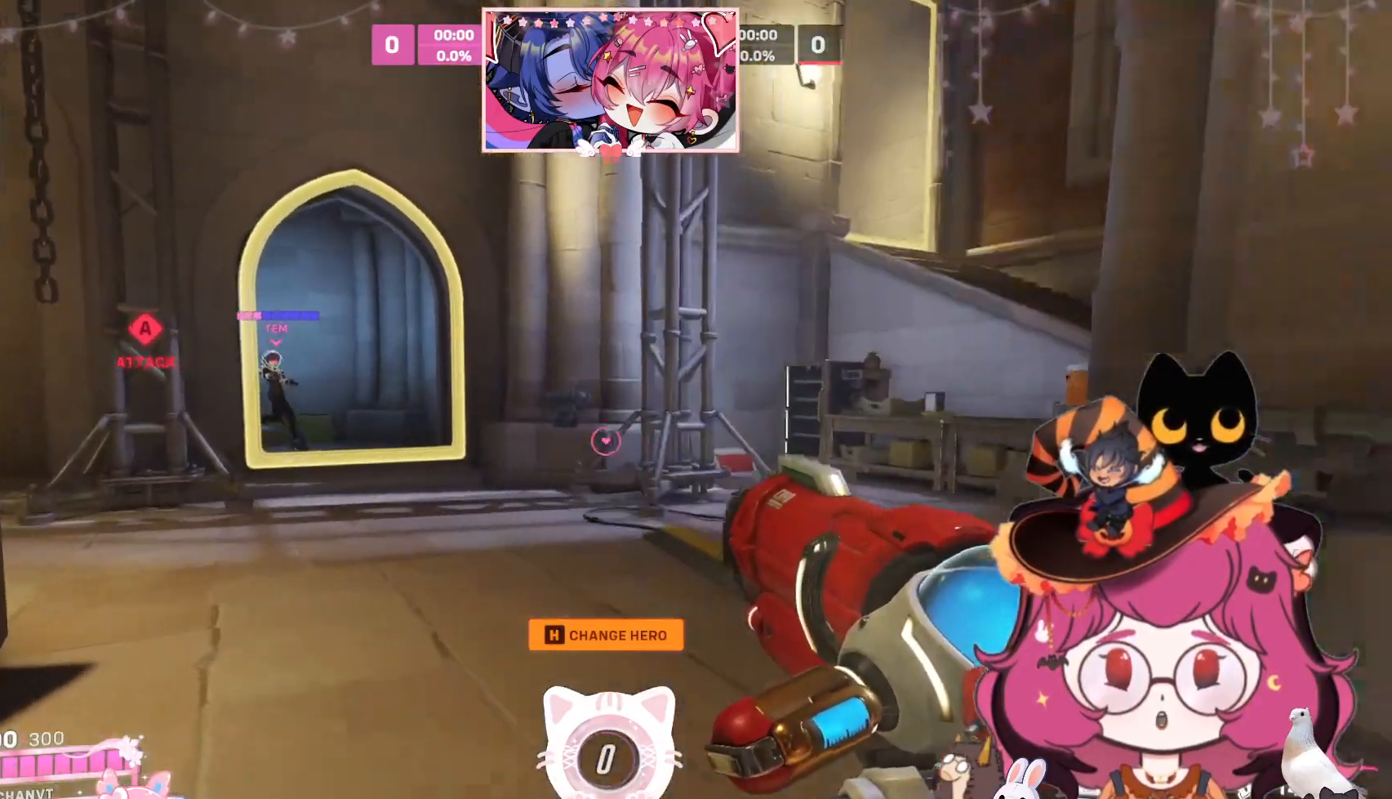
Gameplay with keyboard and mouse; each line is a JSON object with the keys and mouse buttons held at the frame after it. "events" lists presses ("down") and releases ("up") of "a", "ctrl", "d", "e", "q", "s", "shift", "space", "w", "mouse_left", "mouse_wheel", "mouse_right", "mouse_mb4" and "mouse_mb5" between this image and that frame as [ms after this image, input, new state], when the widget could be followed in between. "mouse_left", "mouse_wheel", "mouse_right", "mouse_mb4", "mouse_mb5" = the "left", "wheel", "right", "mb4", "mb5" buttons of the "mouse" list. No other keys are recorded. "wheel" means that the mouse wheel is clicked or scrolled. Mouse movement is not recorded.
{"keys": ["w"], "mouse": [], "events": []}
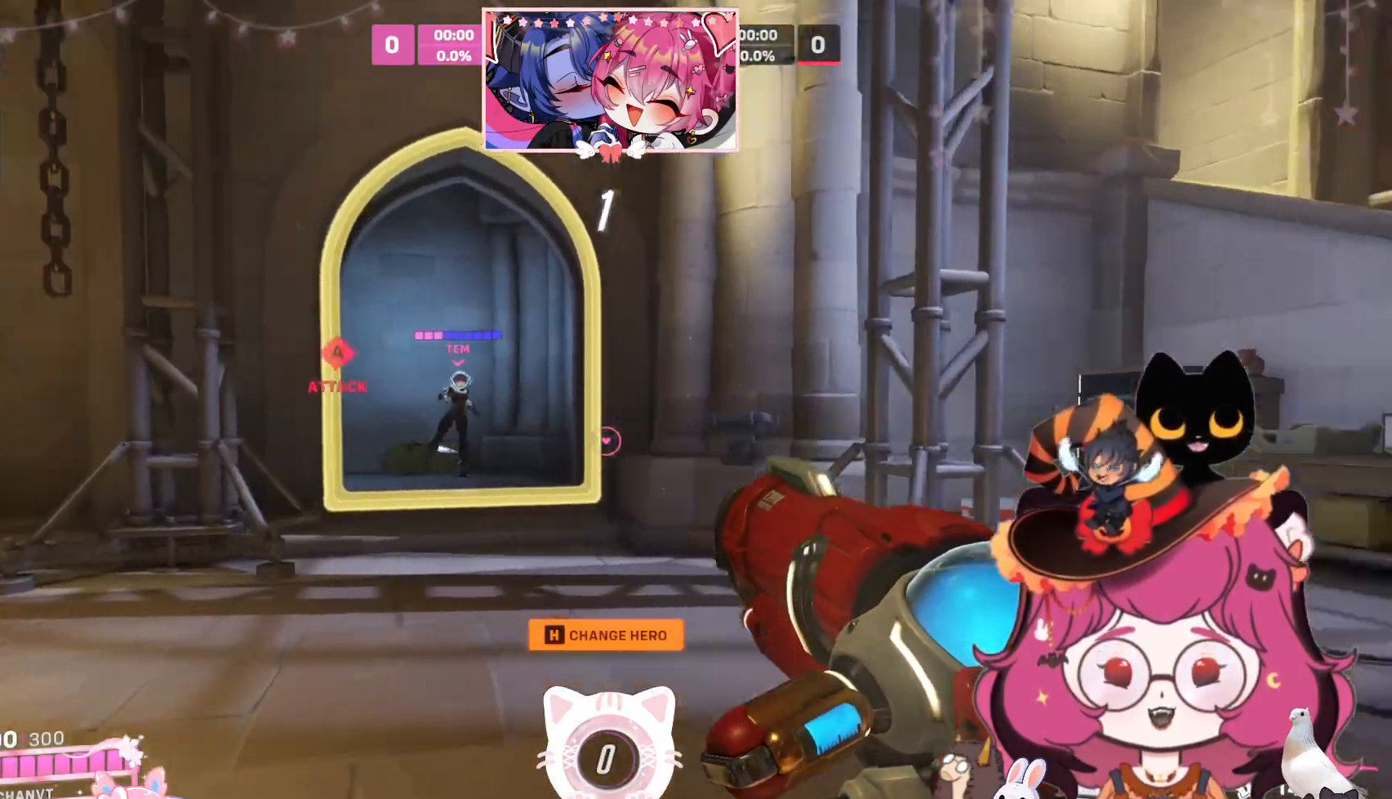
{"keys": ["w"], "mouse": [], "events": []}
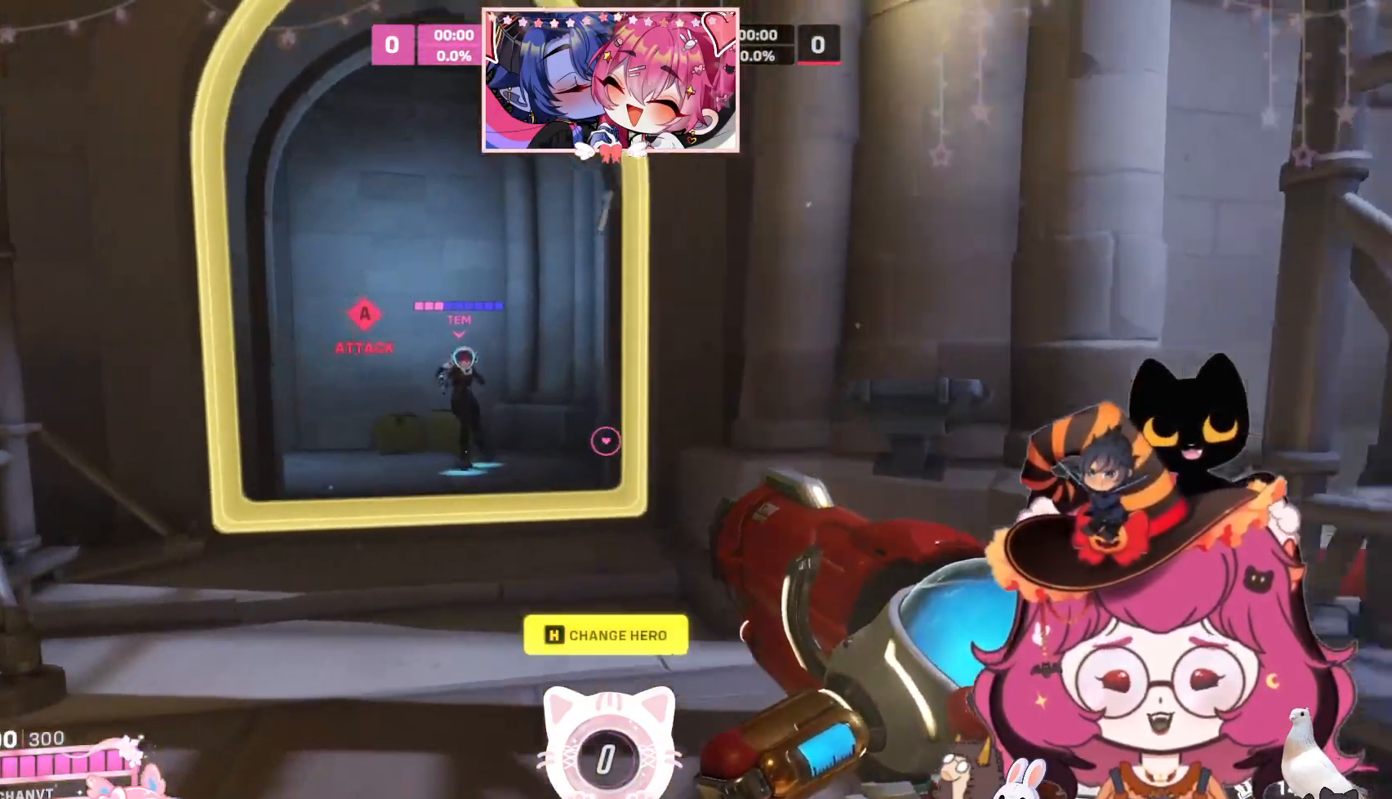
{"keys": ["w"], "mouse": [], "events": []}
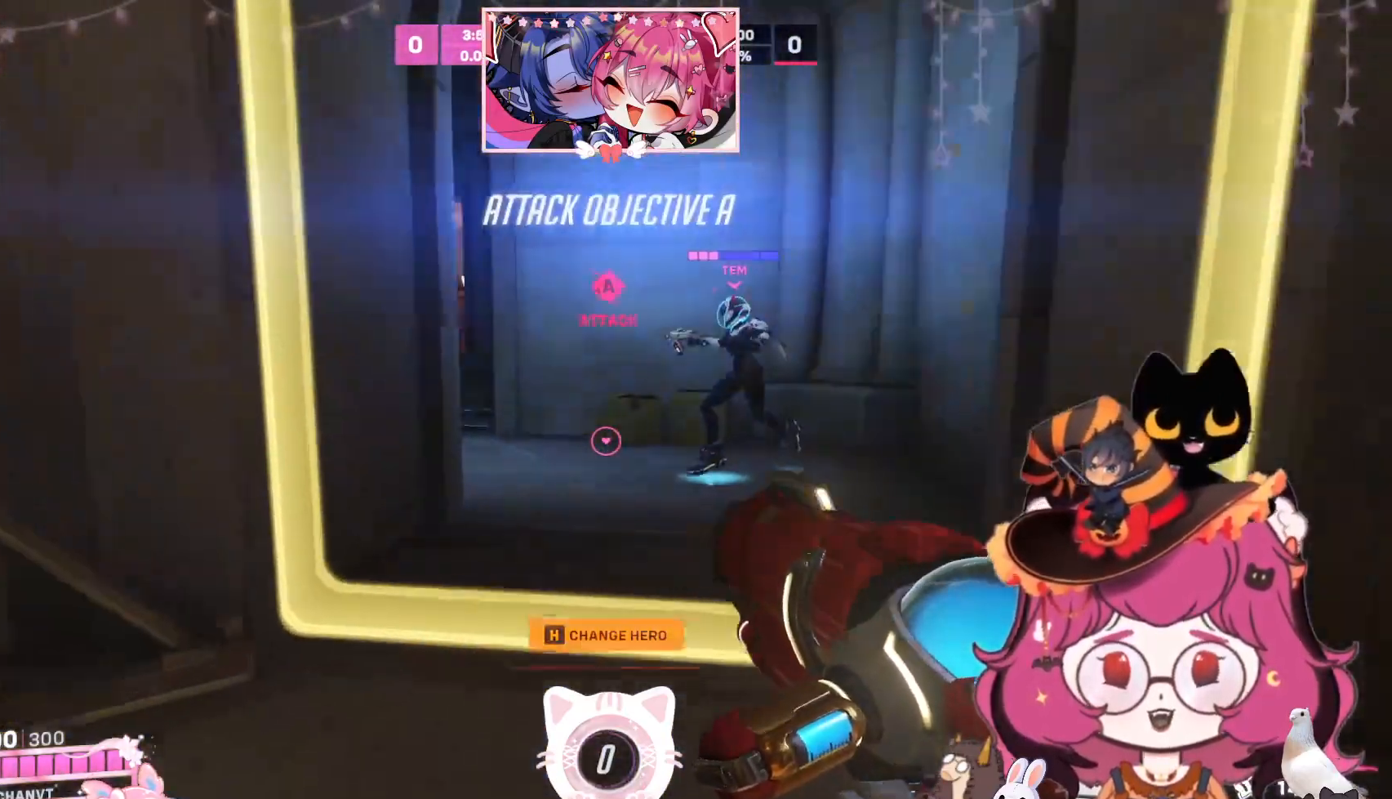
{"keys": ["w"], "mouse": [], "events": [[217, "d", "down"], [267, "d", "up"]]}
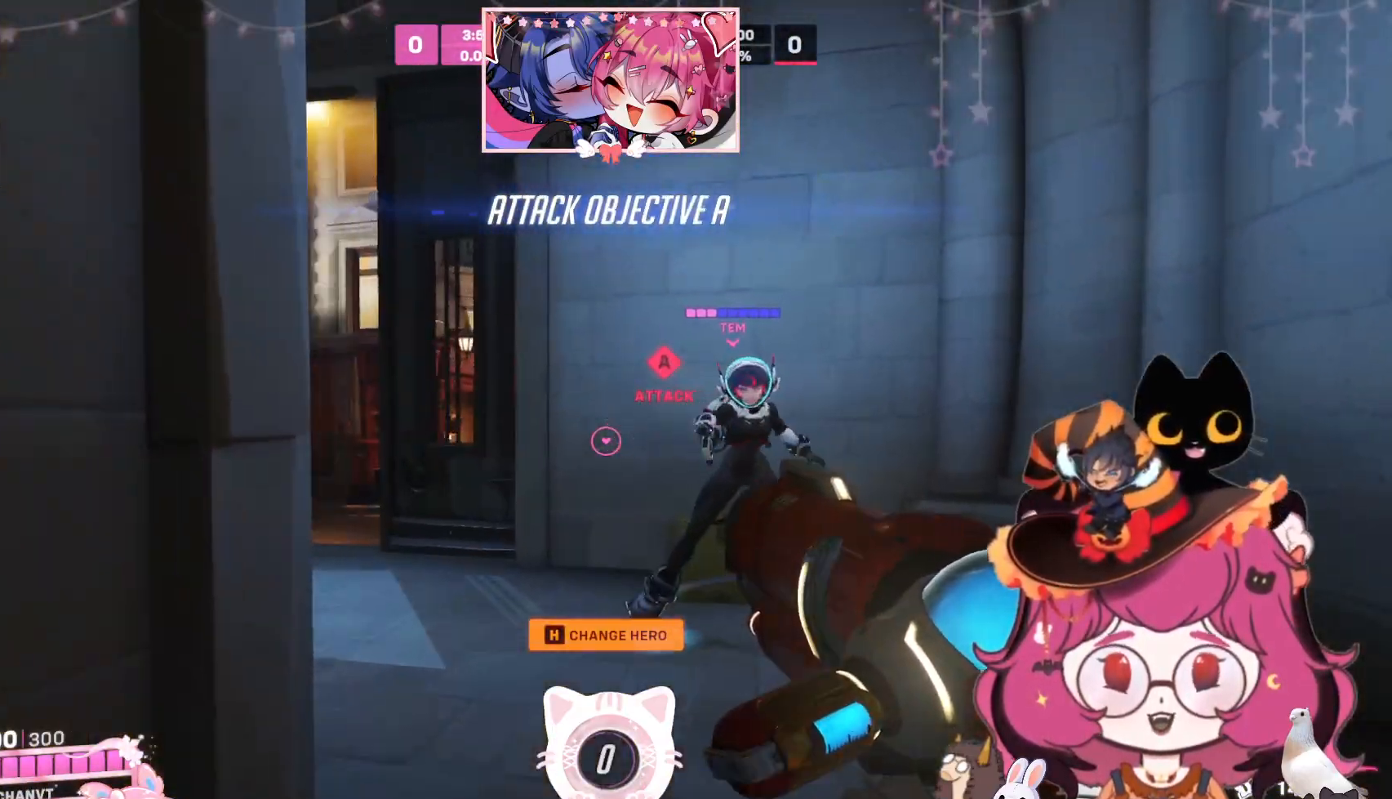
{"keys": [], "mouse": [], "events": [[300, "a", "down"], [450, "w", "up"], [467, "a", "up"]]}
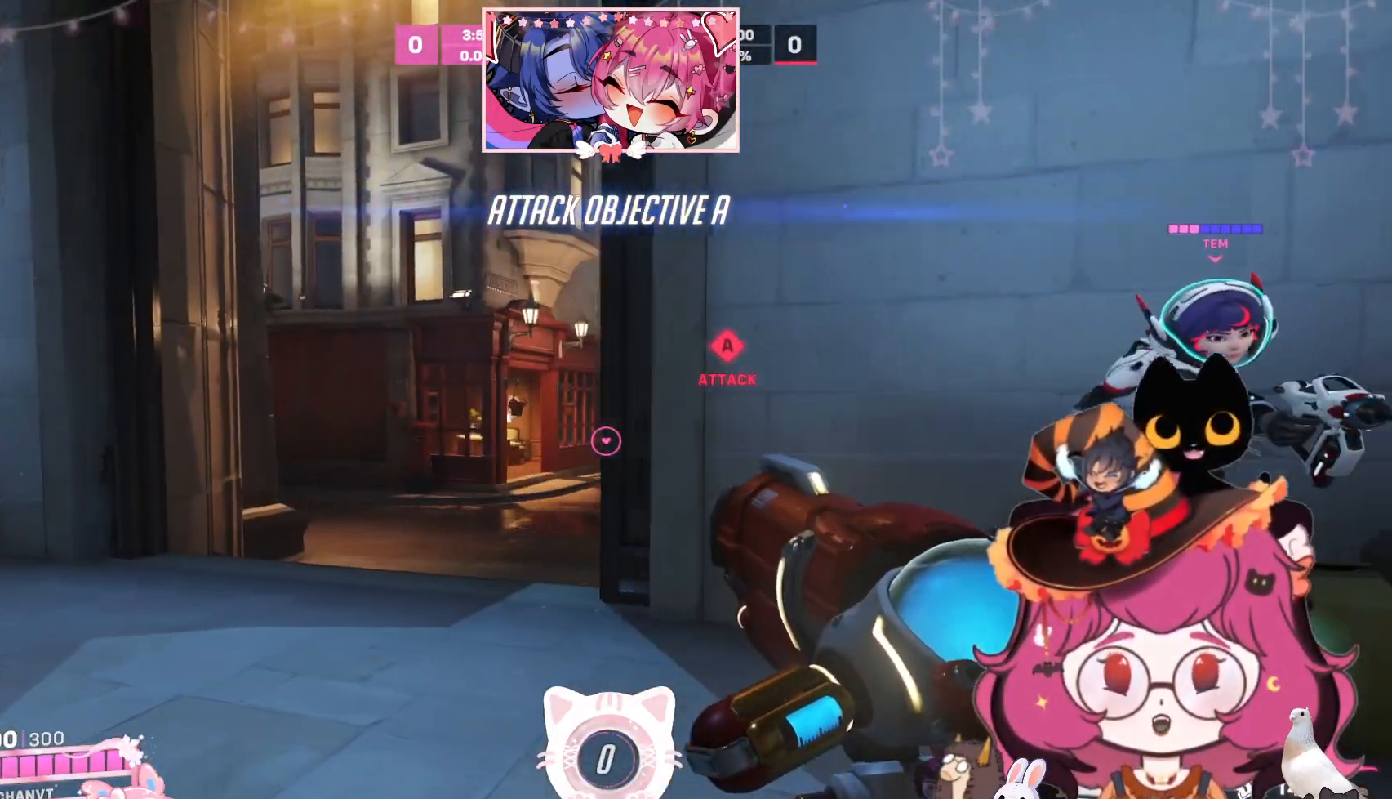
{"keys": [], "mouse": [], "events": []}
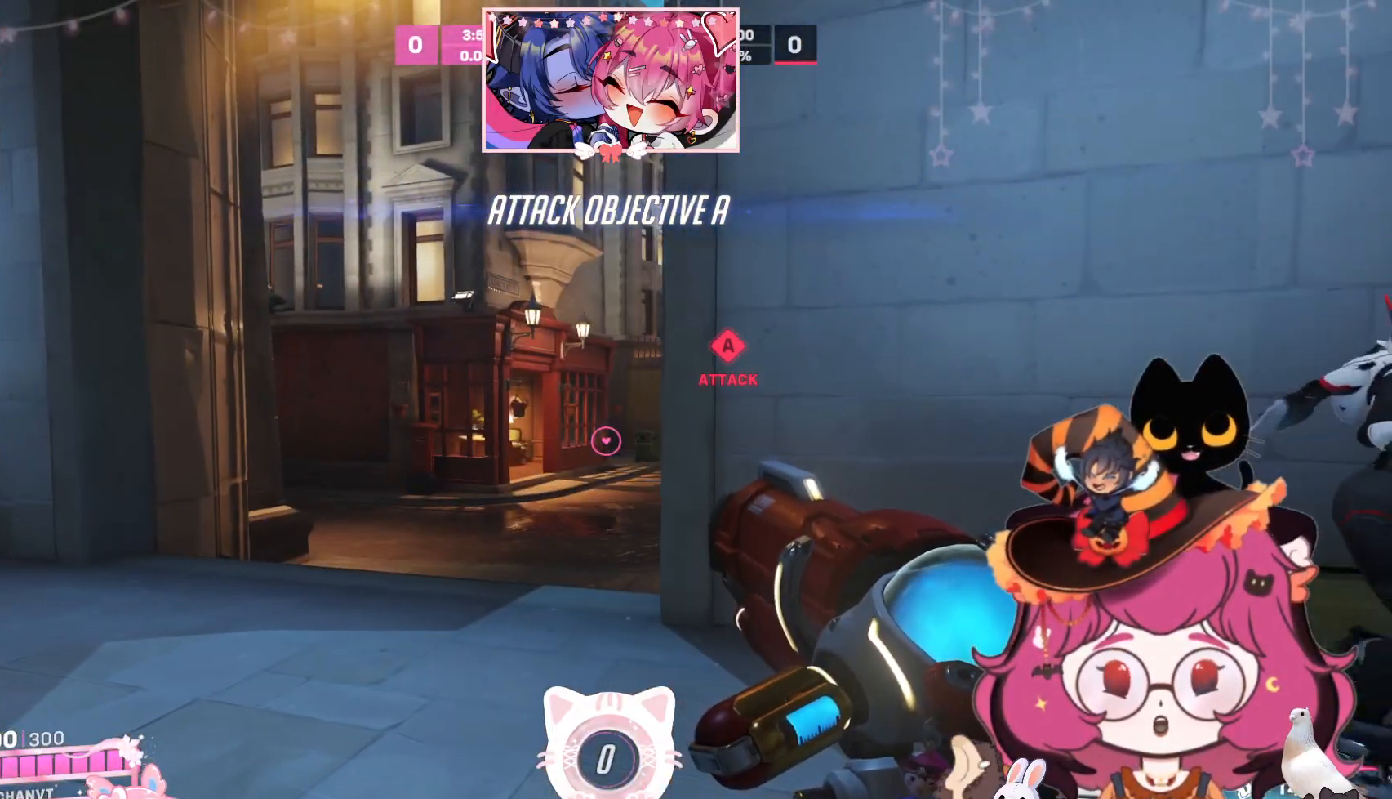
{"keys": ["w"], "mouse": [], "events": [[500, "w", "down"]]}
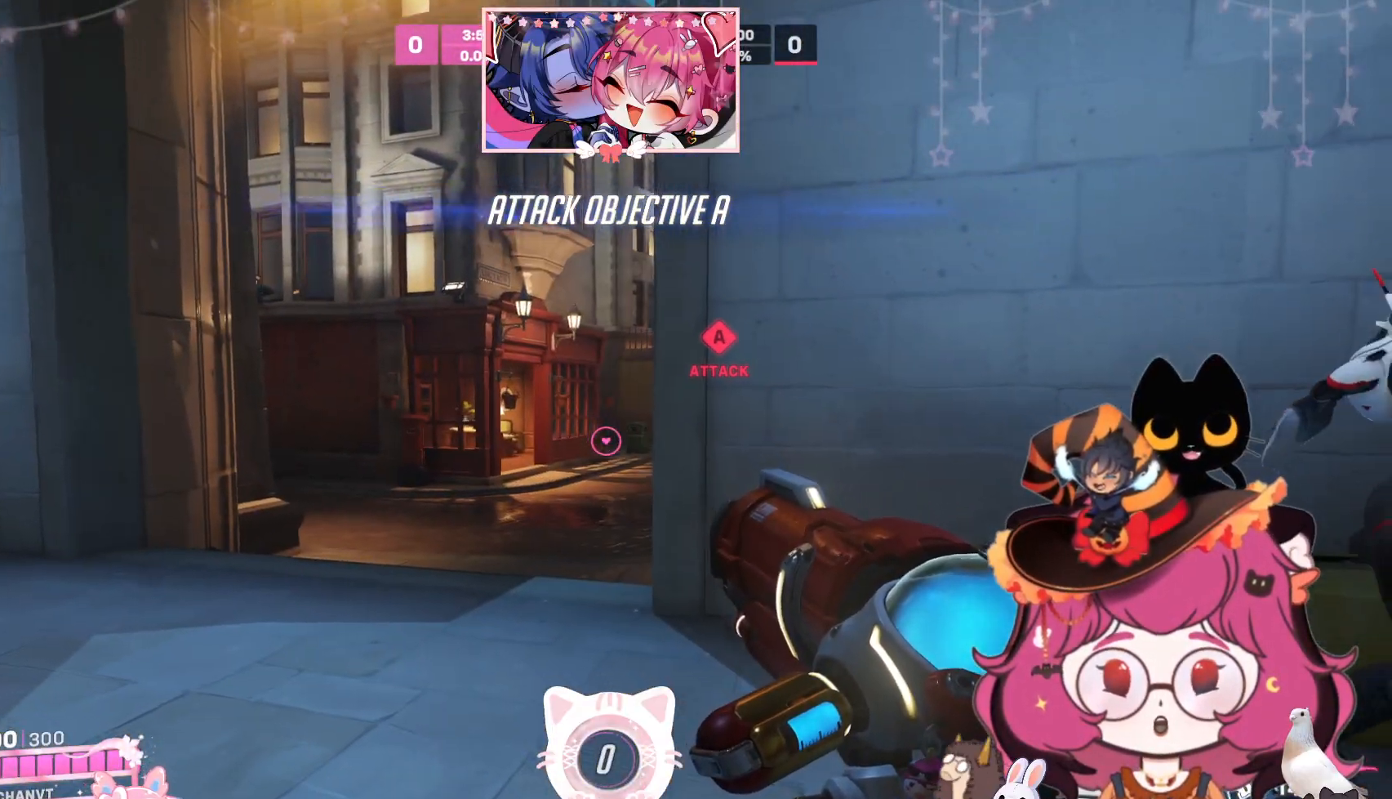
{"keys": ["a"], "mouse": [], "events": [[17, "a", "down"], [350, "space", "down"], [484, "space", "up"], [484, "w", "up"]]}
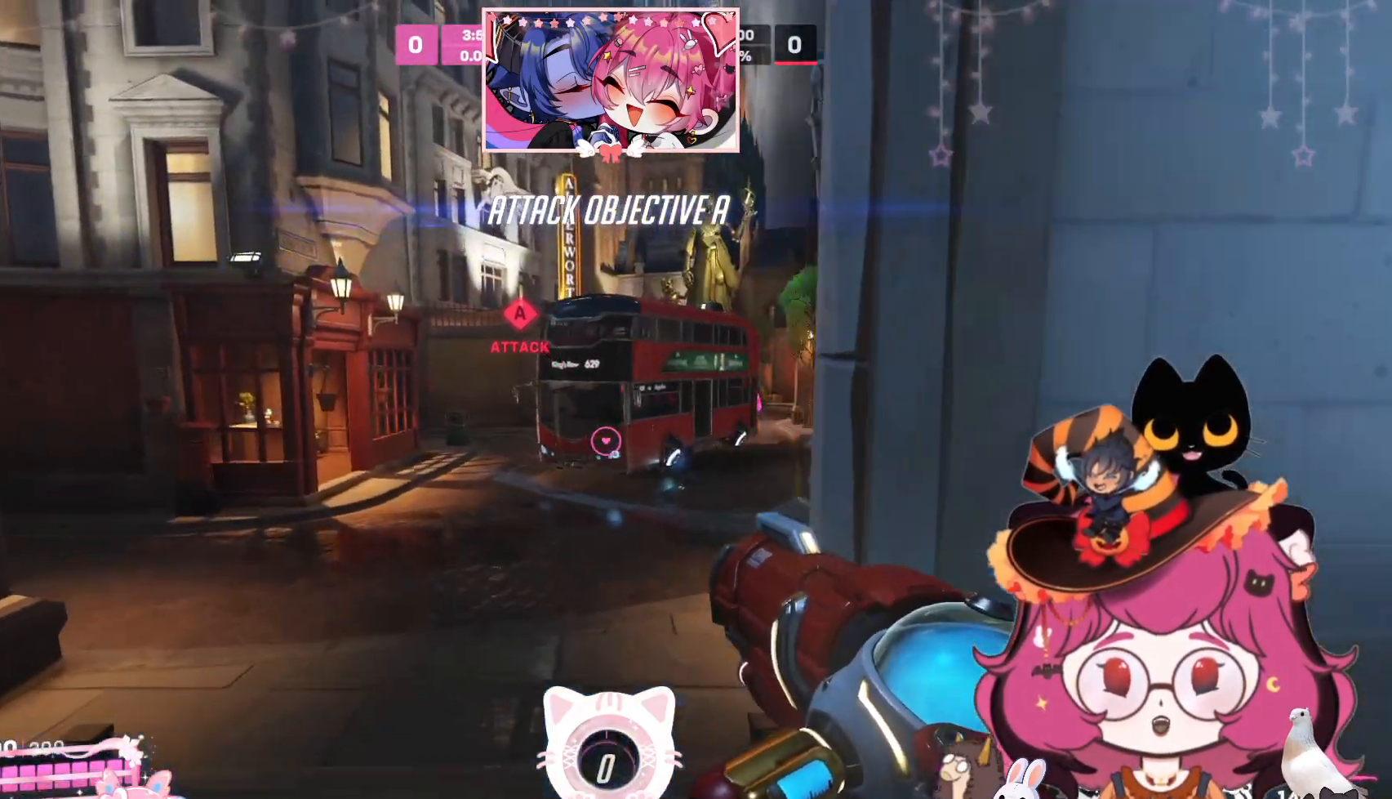
{"keys": ["w"], "mouse": [], "events": [[450, "w", "down"], [484, "a", "up"]]}
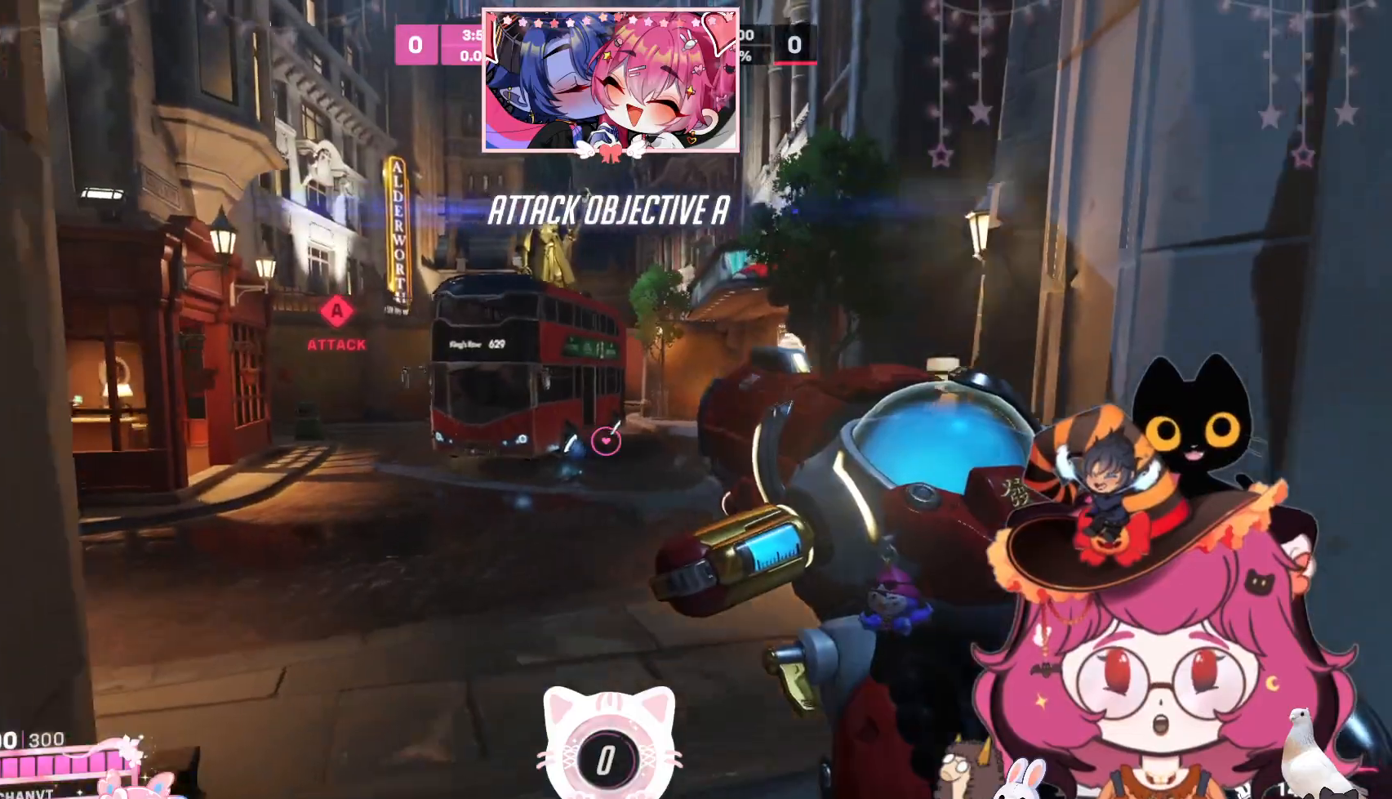
{"keys": ["a", "w"], "mouse": [], "events": [[367, "a", "down"]]}
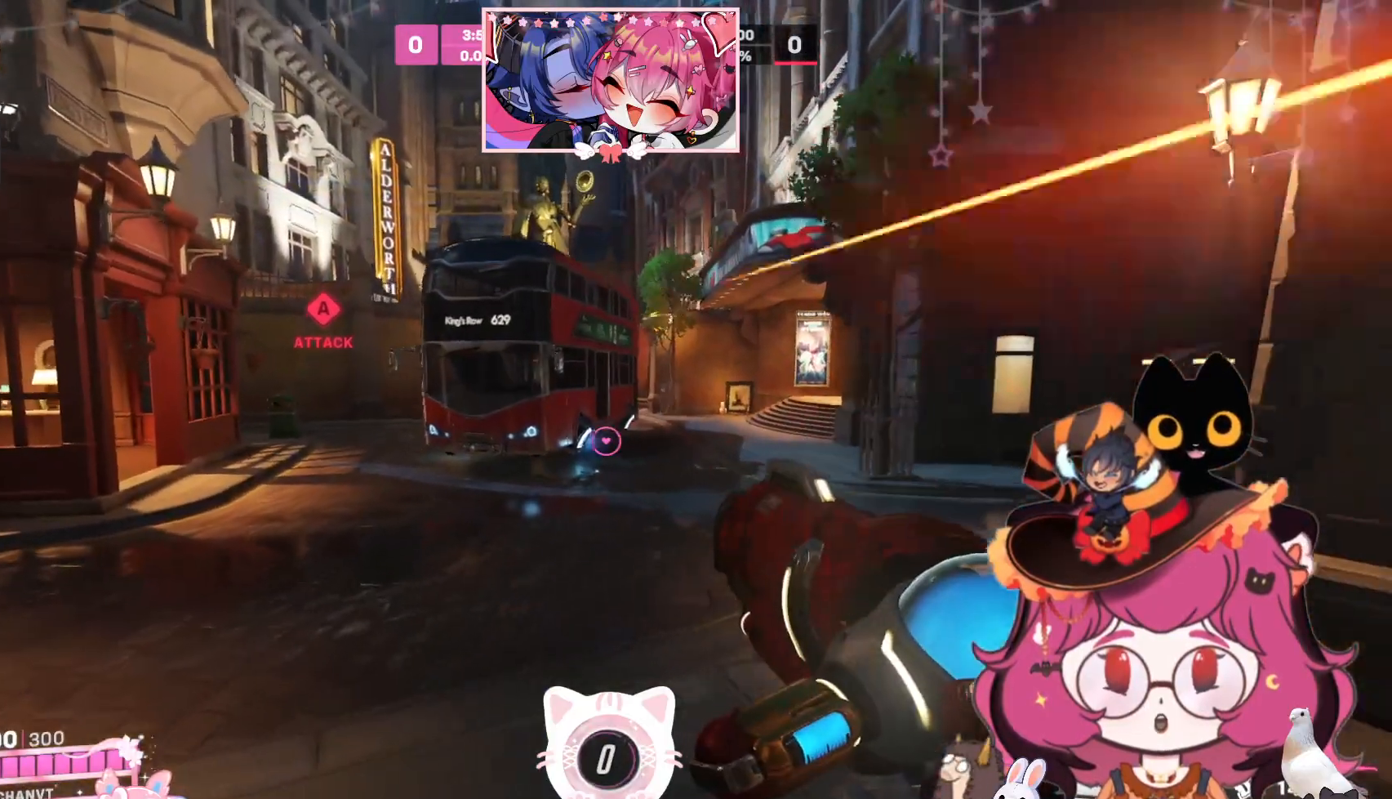
{"keys": ["a", "w"], "mouse": [], "events": []}
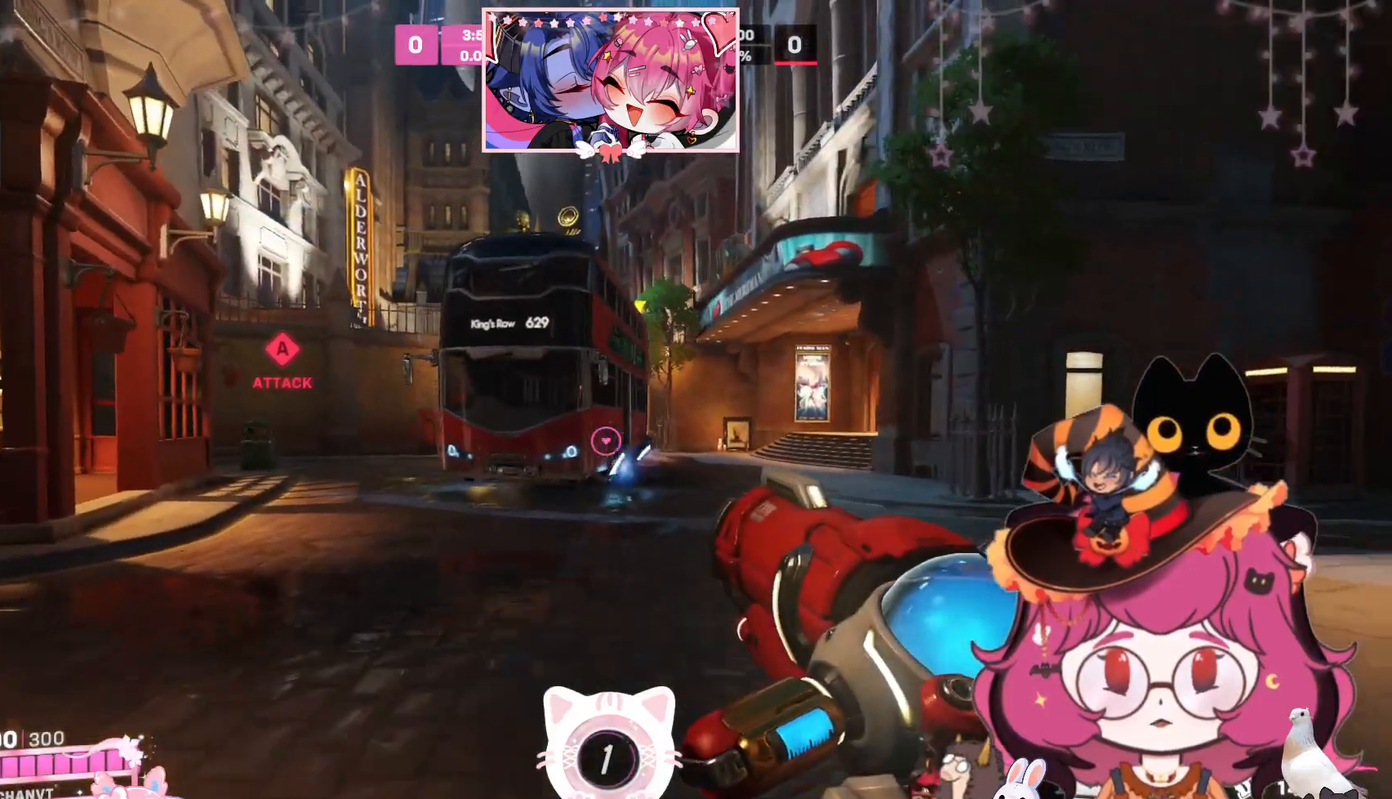
{"keys": ["w"], "mouse": [], "events": [[84, "a", "up"]]}
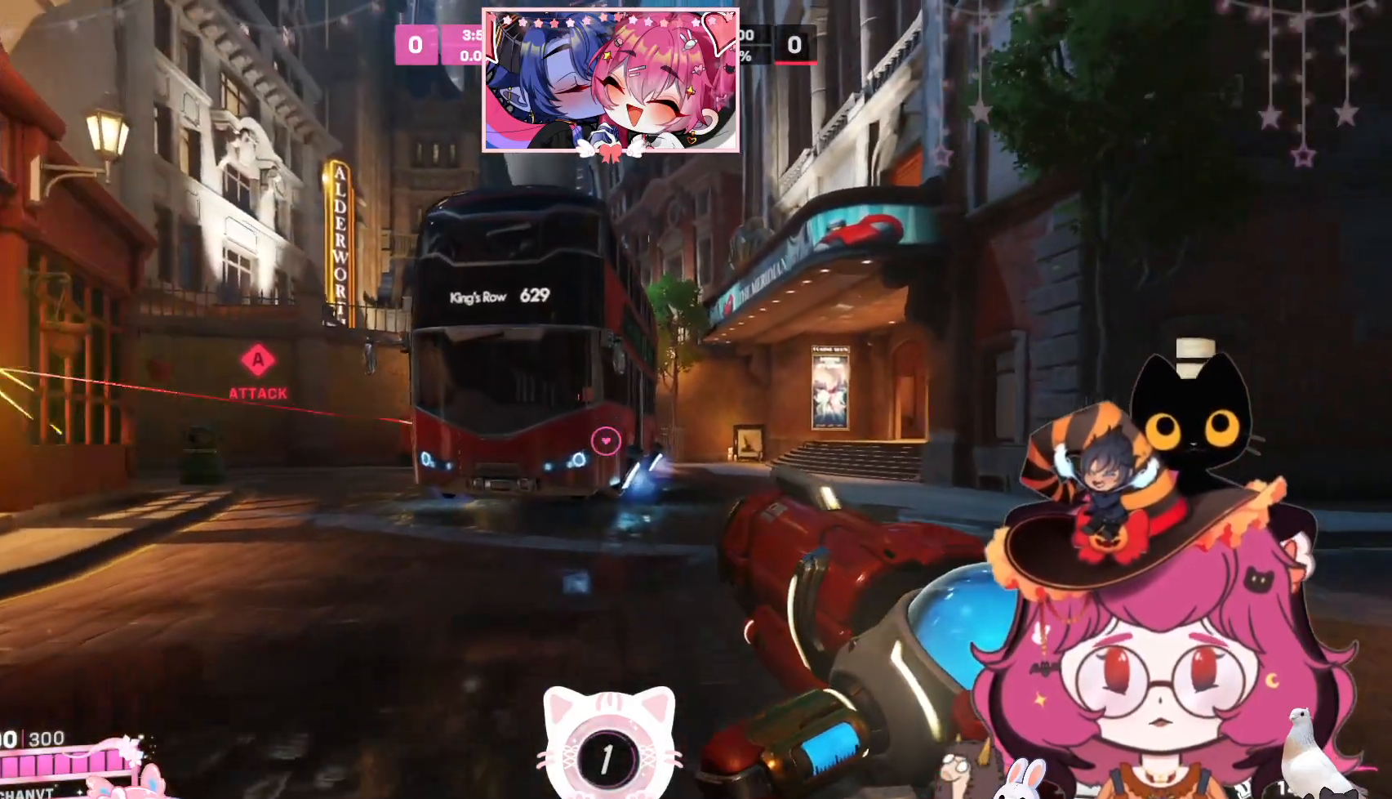
{"keys": ["w"], "mouse": [], "events": []}
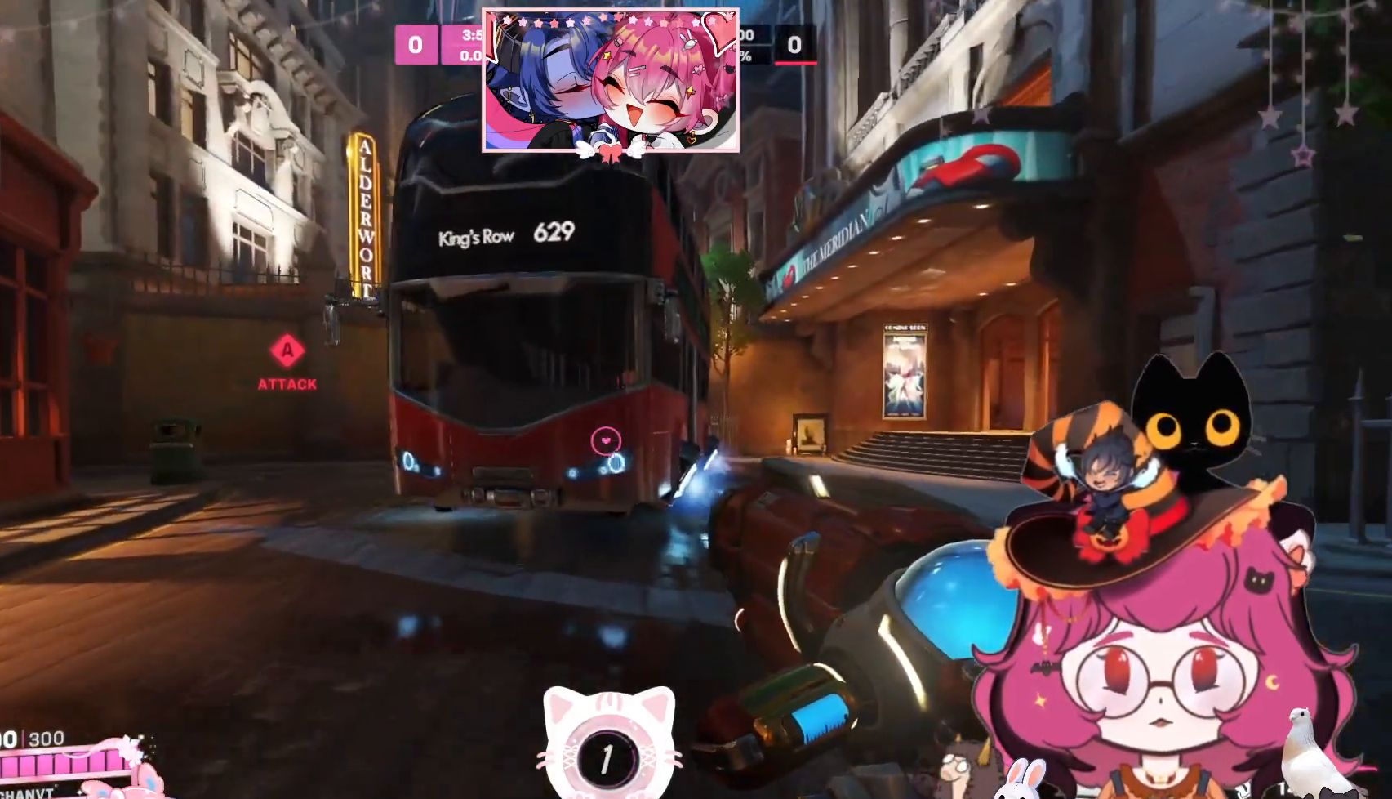
{"keys": [], "mouse": [], "events": [[300, "a", "down"], [384, "a", "up"], [400, "w", "up"]]}
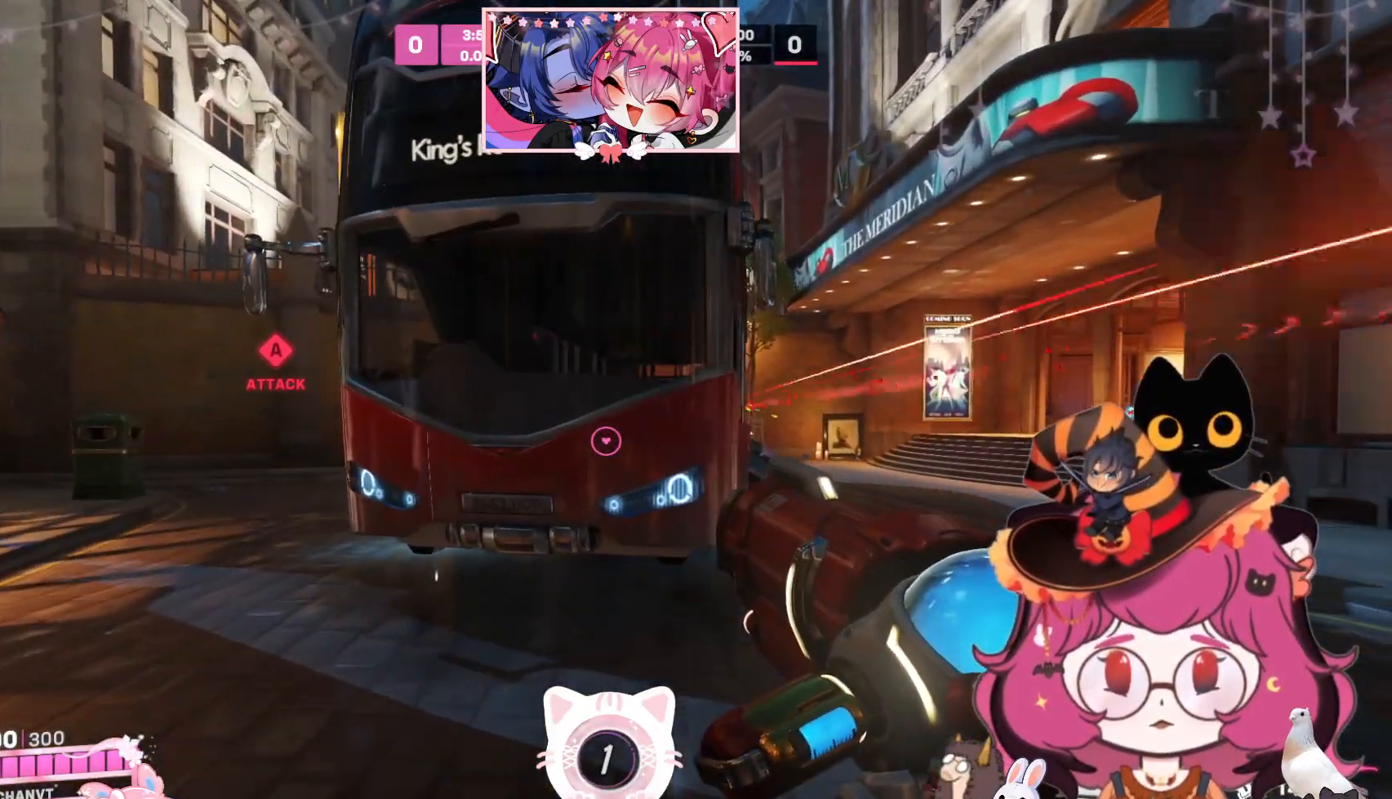
{"keys": ["w"], "mouse": [], "events": [[334, "w", "down"], [417, "a", "down"], [500, "a", "up"]]}
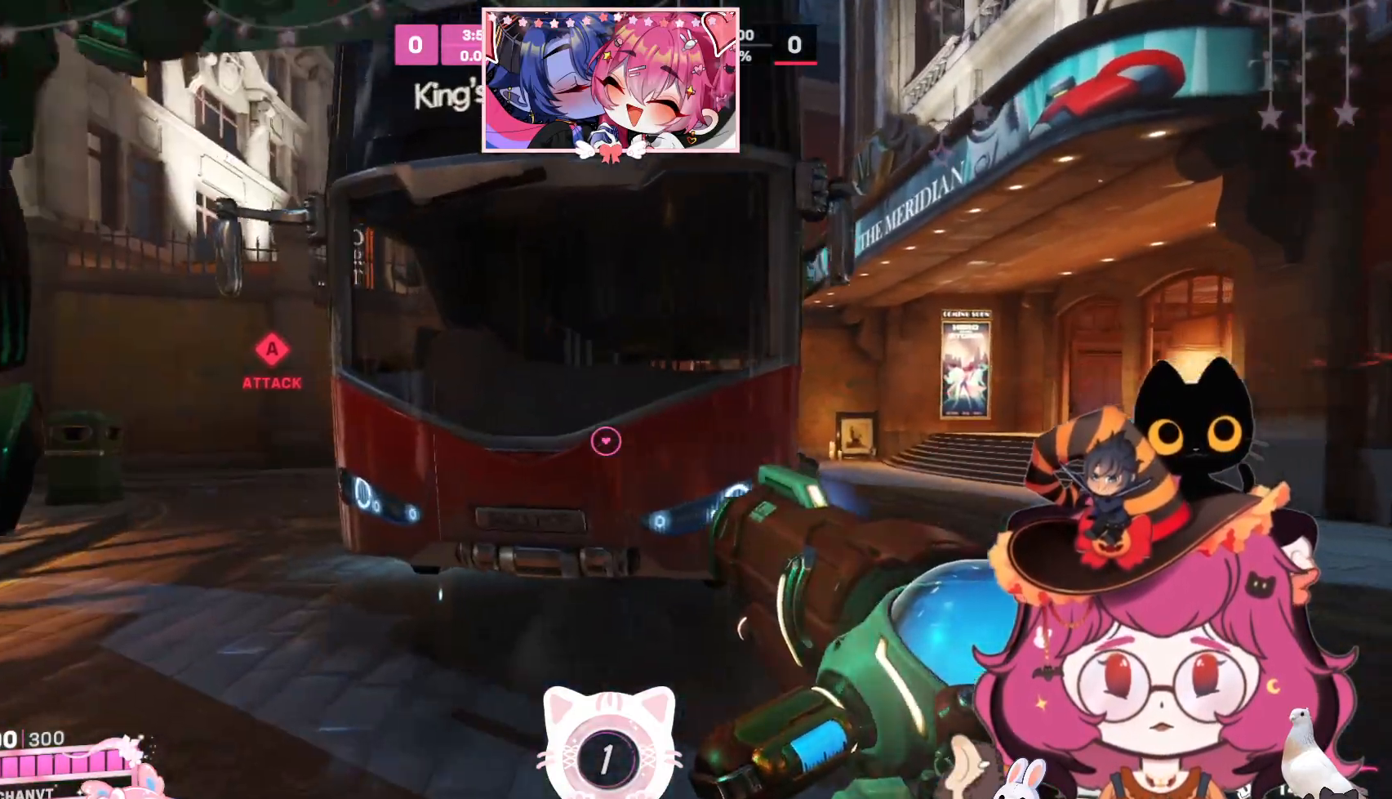
{"keys": ["e"], "mouse": [], "events": [[200, "w", "up"], [467, "e", "down"]]}
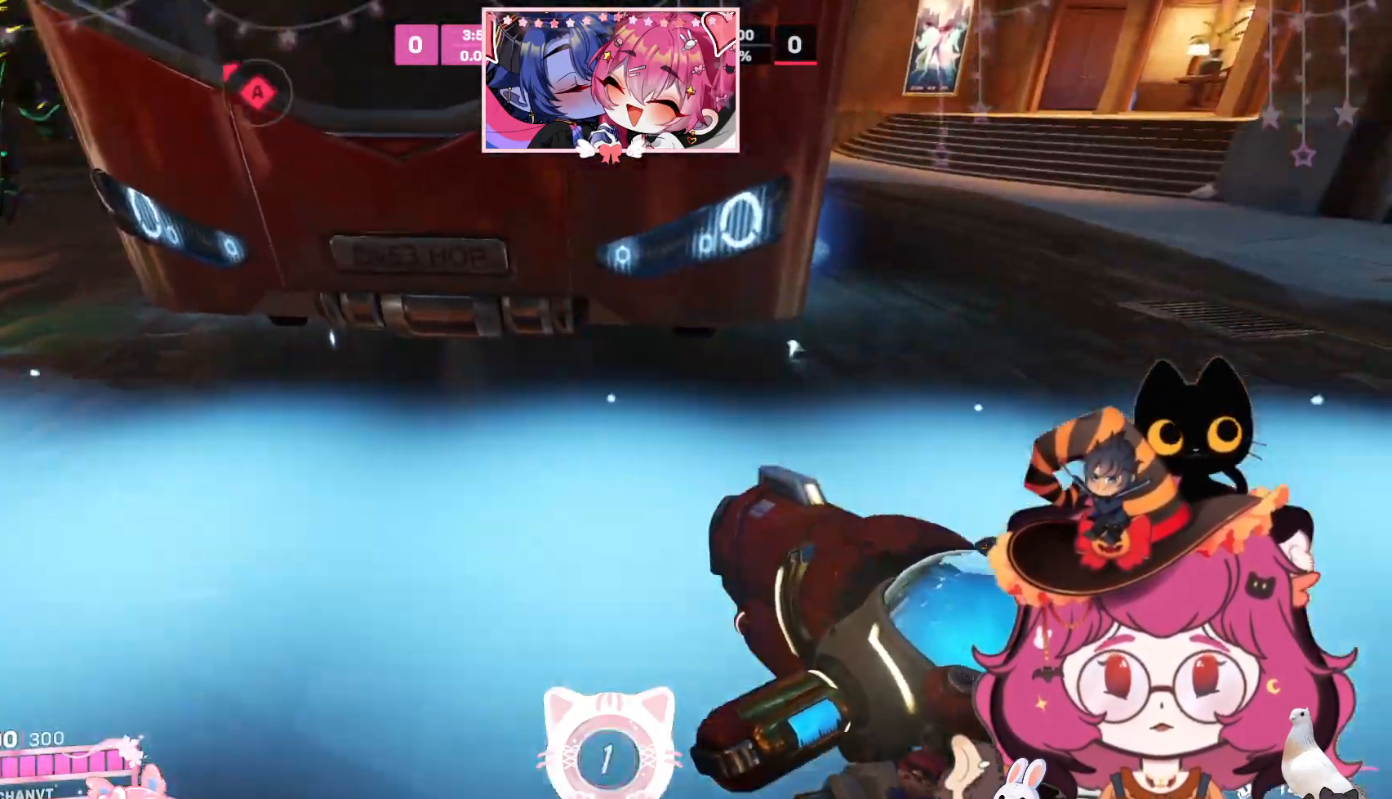
{"keys": ["w"], "mouse": [], "events": [[84, "e", "up"], [350, "w", "down"]]}
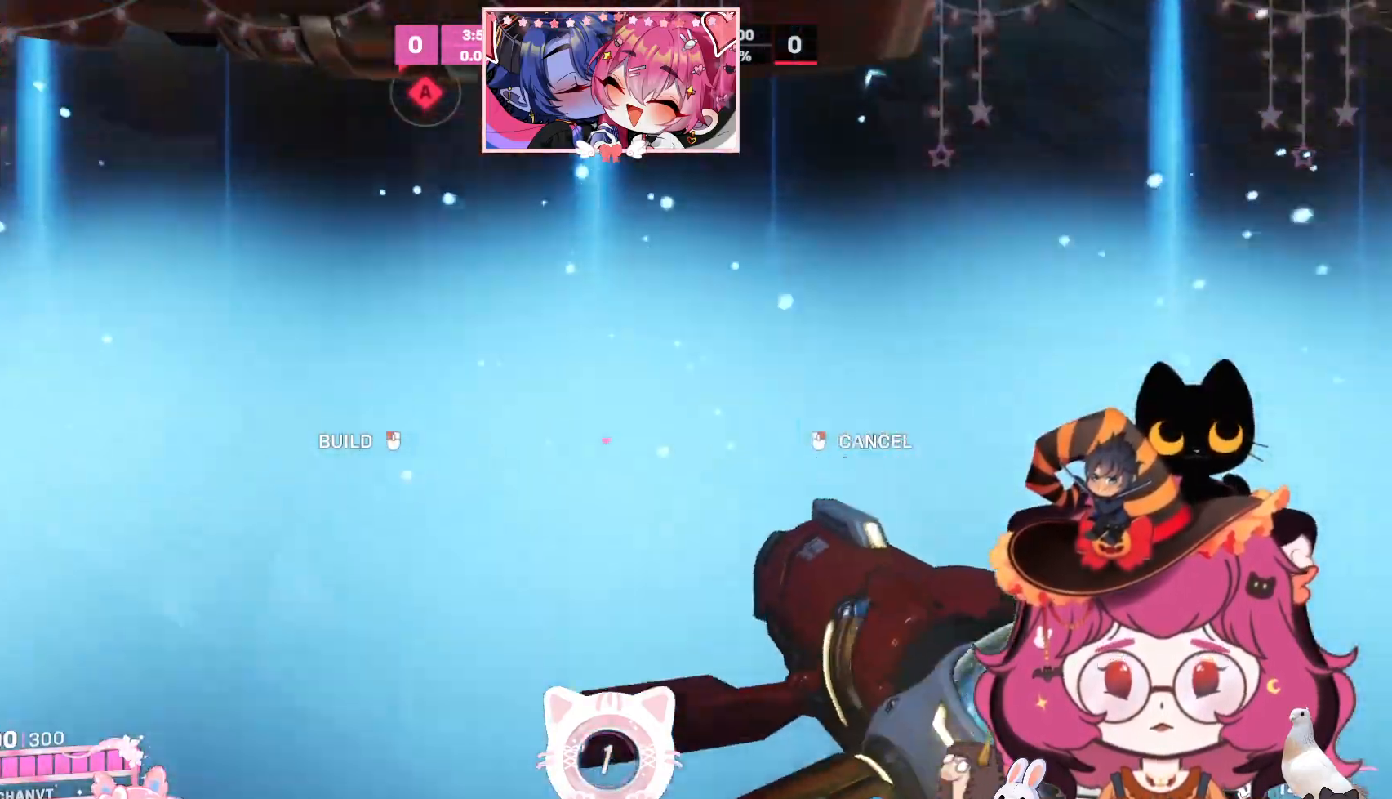
{"keys": [], "mouse": ["left"]}
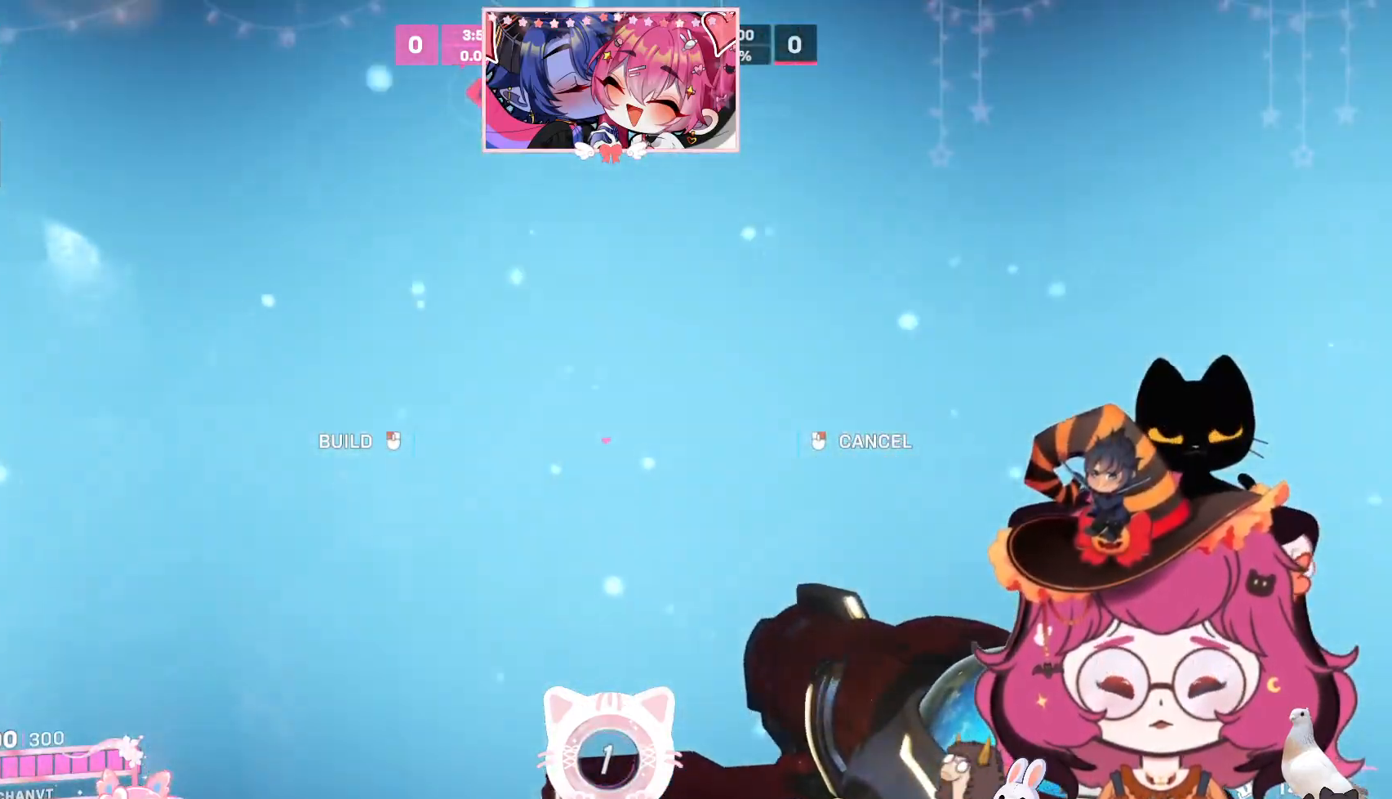
{"keys": [], "mouse": [], "events": [[50, "mouse_left", "up"]]}
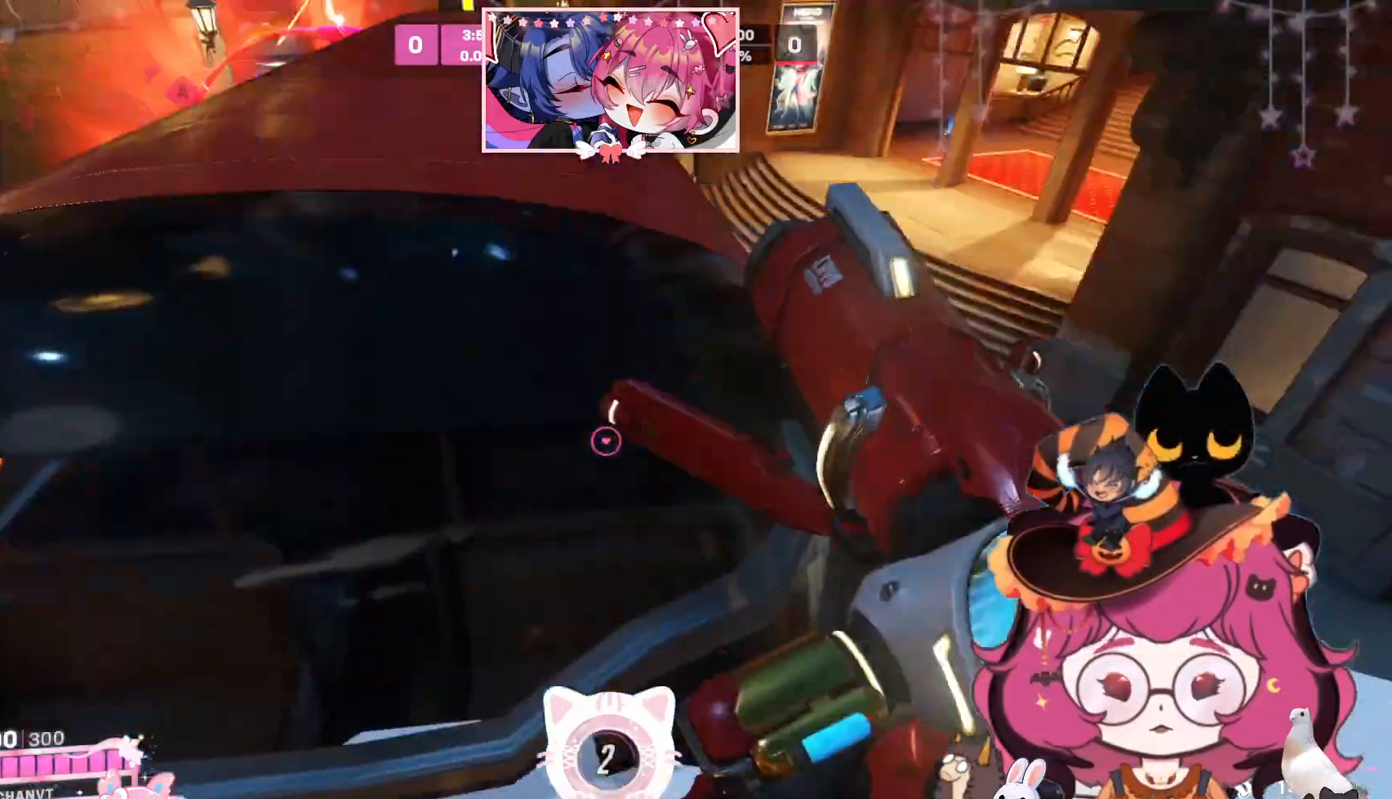
{"keys": ["w"], "mouse": [], "events": [[217, "w", "down"], [284, "space", "down"], [434, "space", "up"]]}
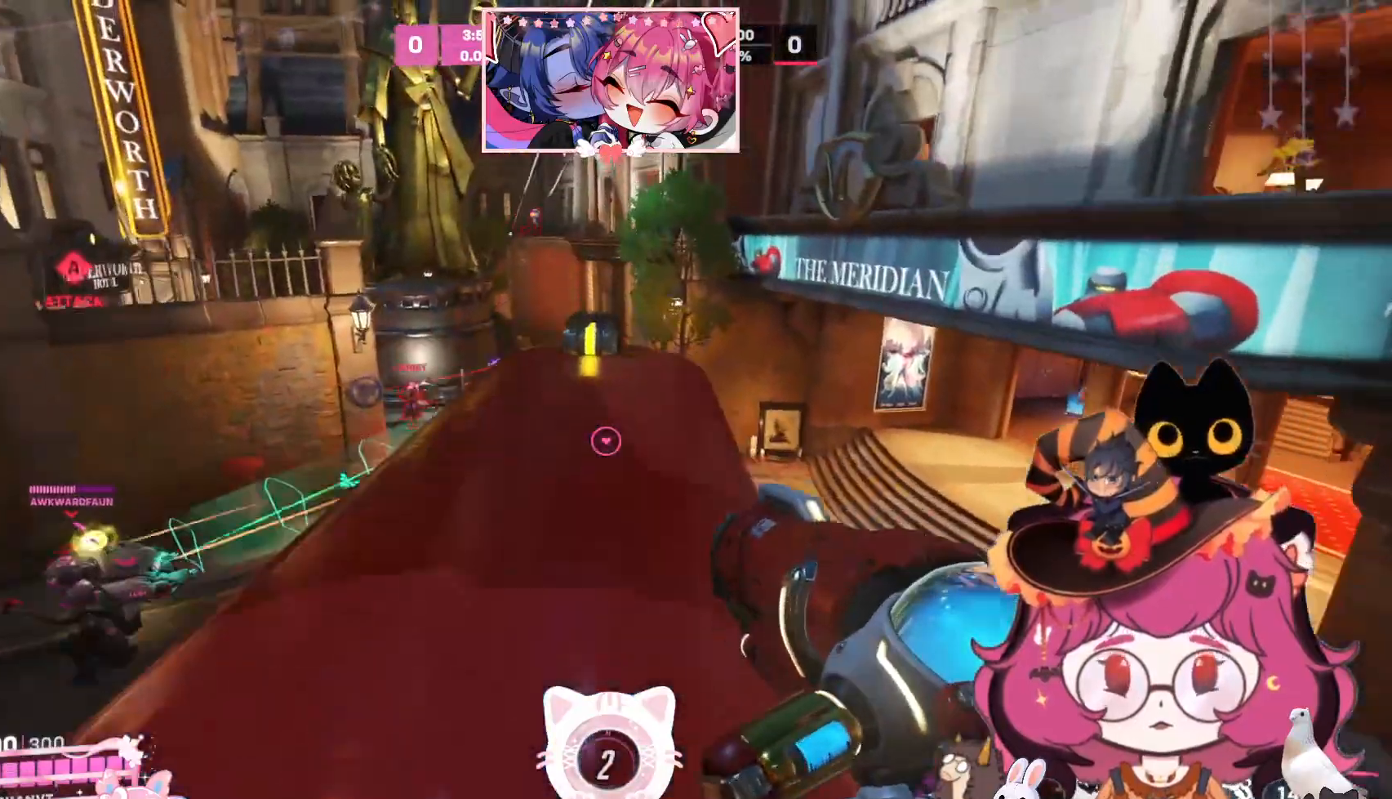
{"keys": ["w"], "mouse": ["left"], "events": [[417, "mouse_left", "down"]]}
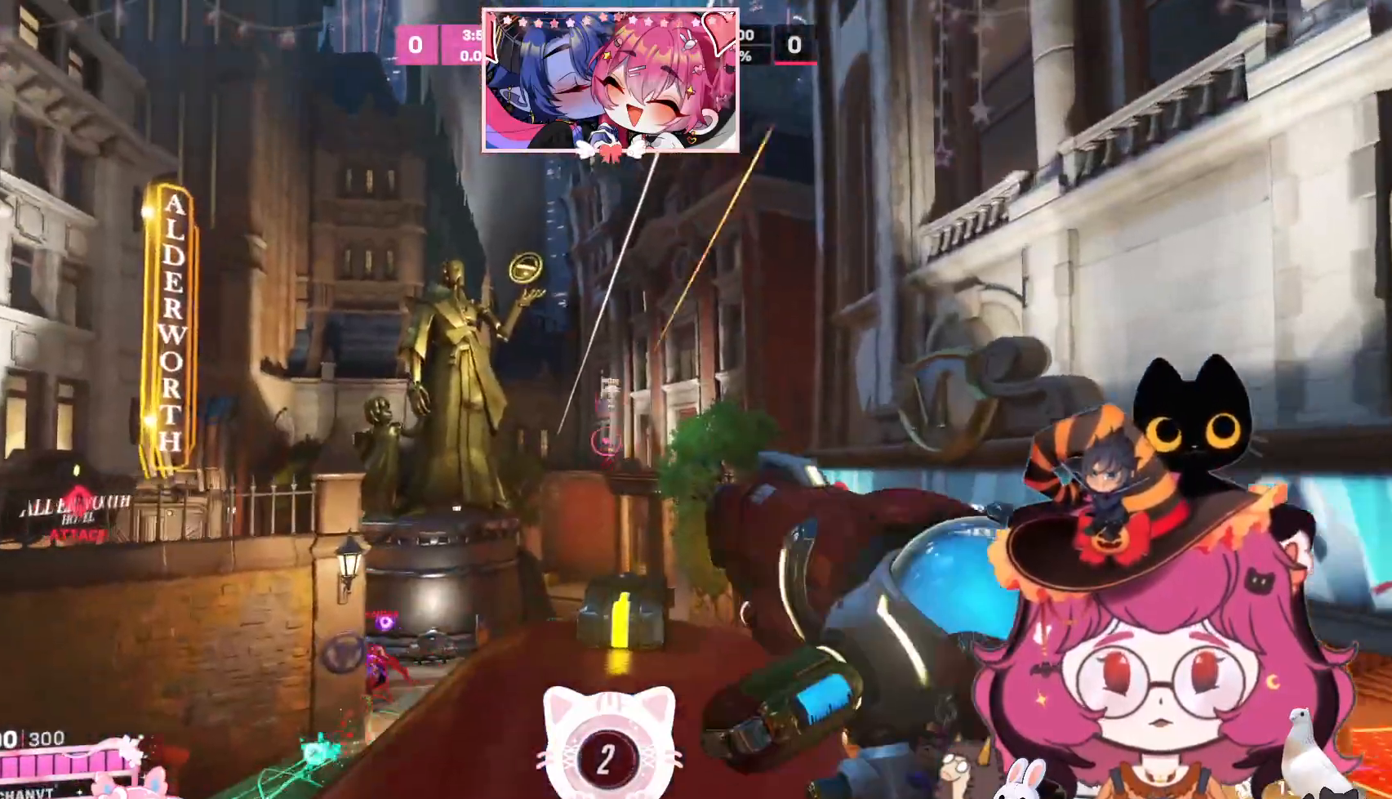
{"keys": [], "mouse": ["left"]}